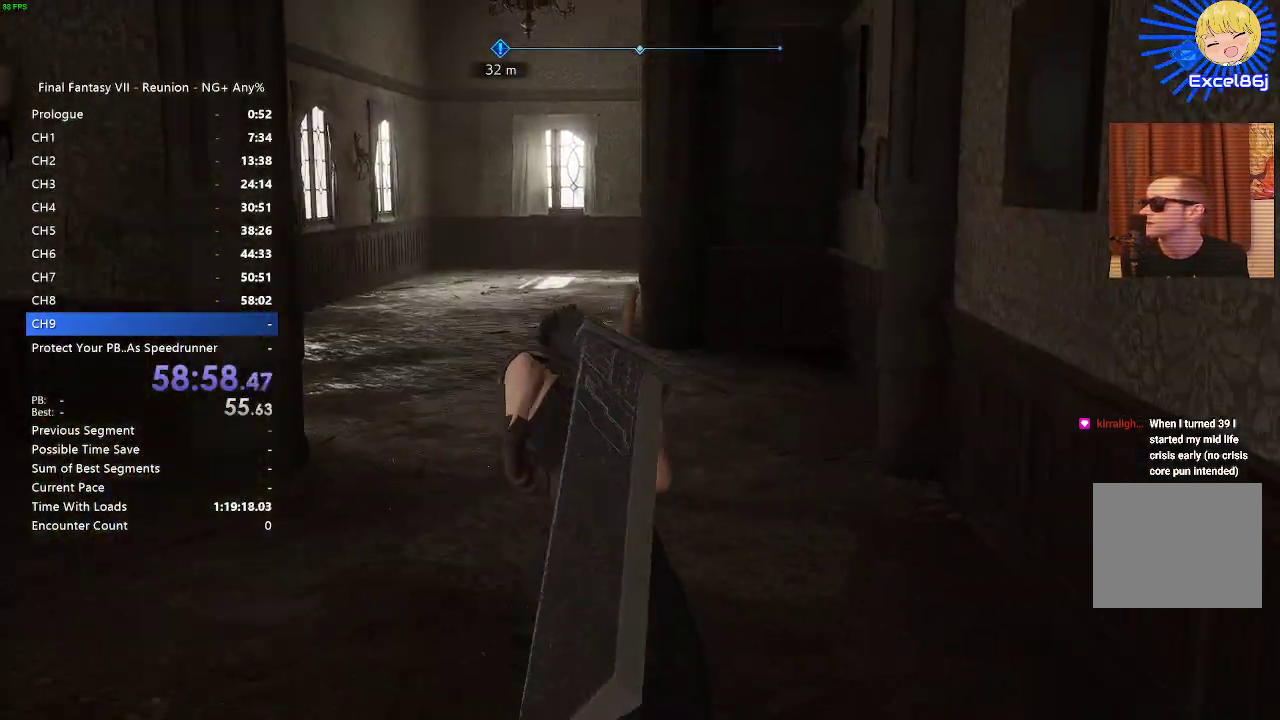
Gameplay with a controller (PlayStation layout); each line is a JSON object with the inputs held at the frame after it. "events" lists button and stick changes between this image and that frame as [ms after this image, input, new state], when the widget could be followed in between.
{"buttons": ["R2"], "left_stick": "up", "right_stick": "center", "events": [[83, "right_stick", "center"]]}
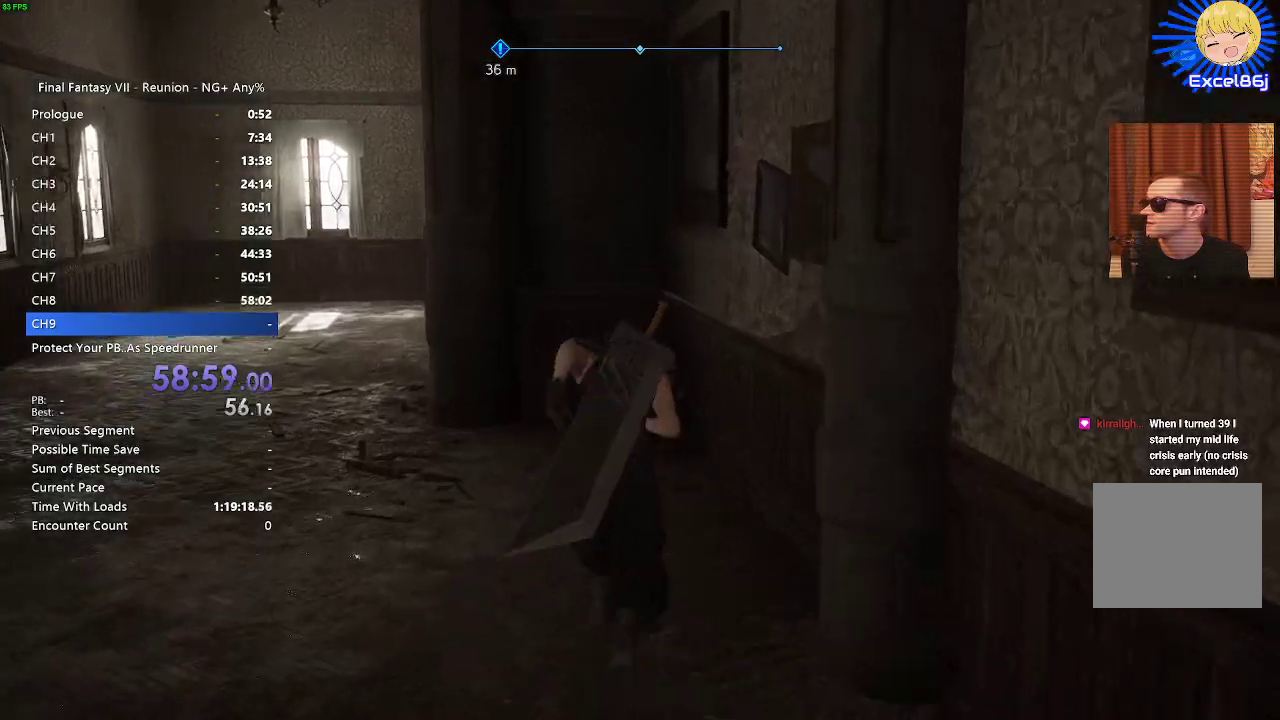
{"buttons": ["R2"], "left_stick": "up-left", "right_stick": "center", "events": [[300, "left_stick", "up-left"]]}
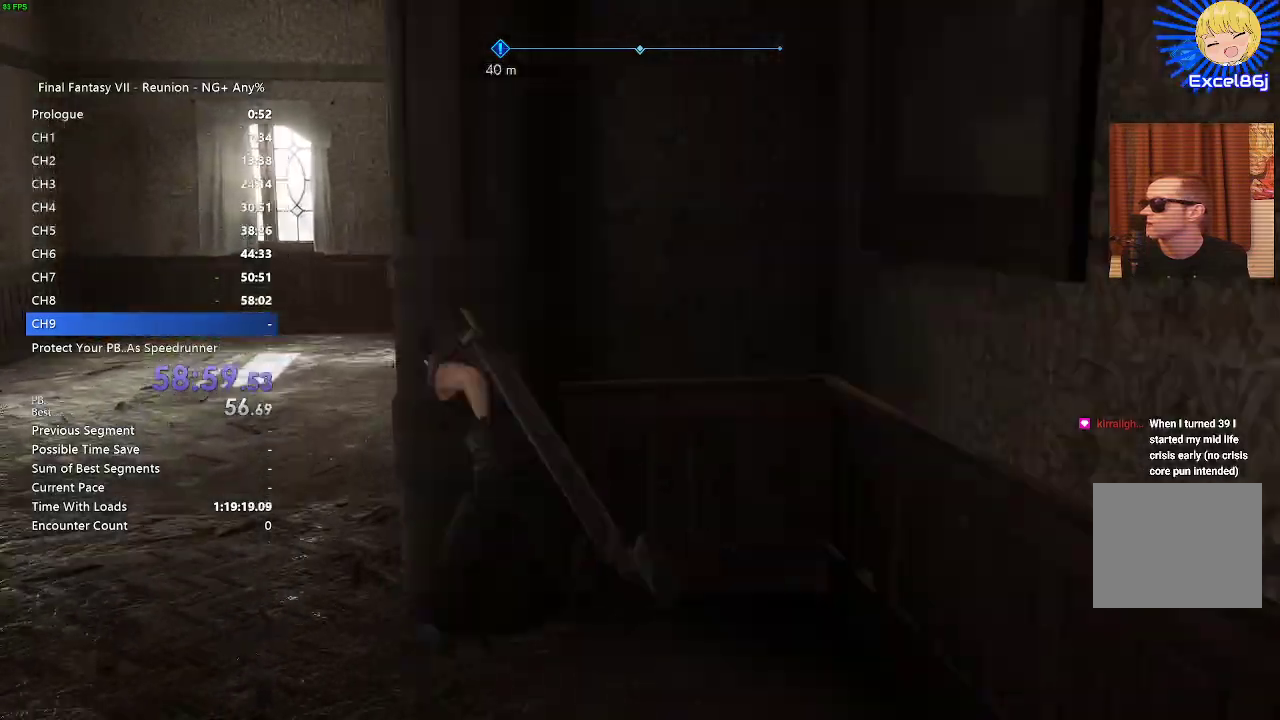
{"buttons": ["R2"], "left_stick": "up", "right_stick": "center", "events": [[67, "right_stick", "right"], [300, "right_stick", "center"], [317, "left_stick", "up"]]}
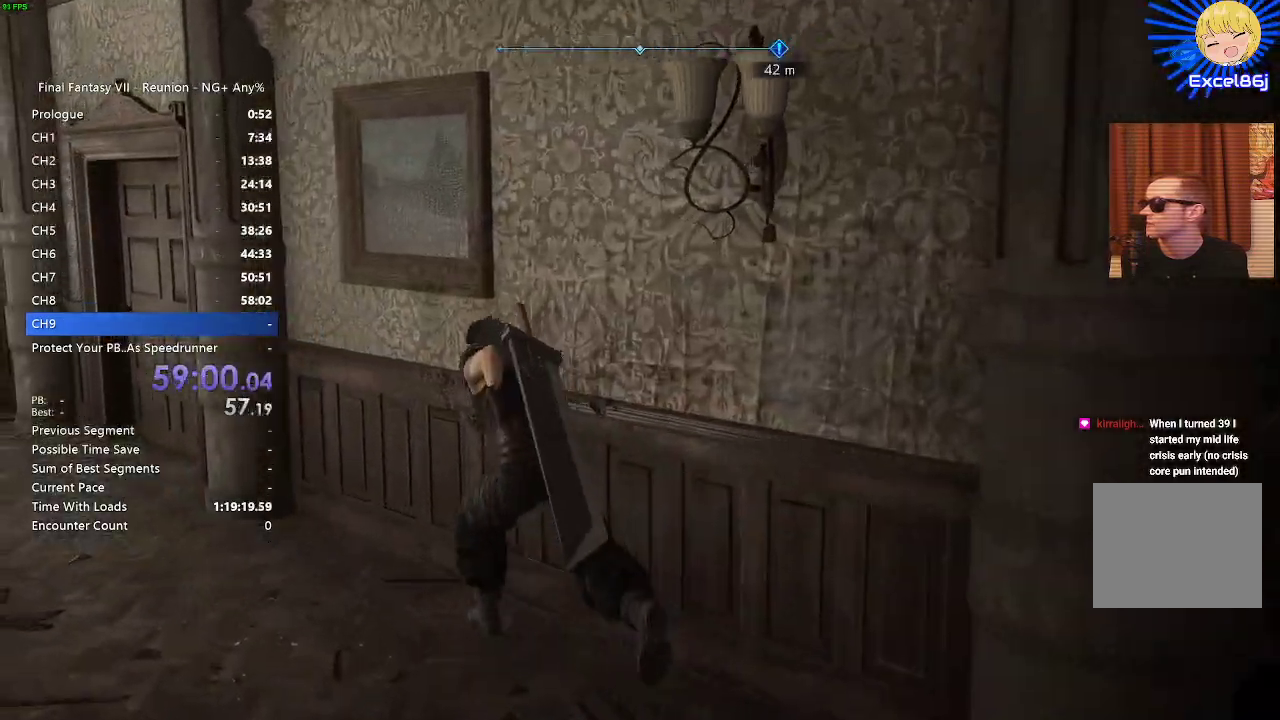
{"buttons": ["R2"], "left_stick": "up-left", "right_stick": "right", "events": [[317, "left_stick", "up-left"], [467, "right_stick", "right"]]}
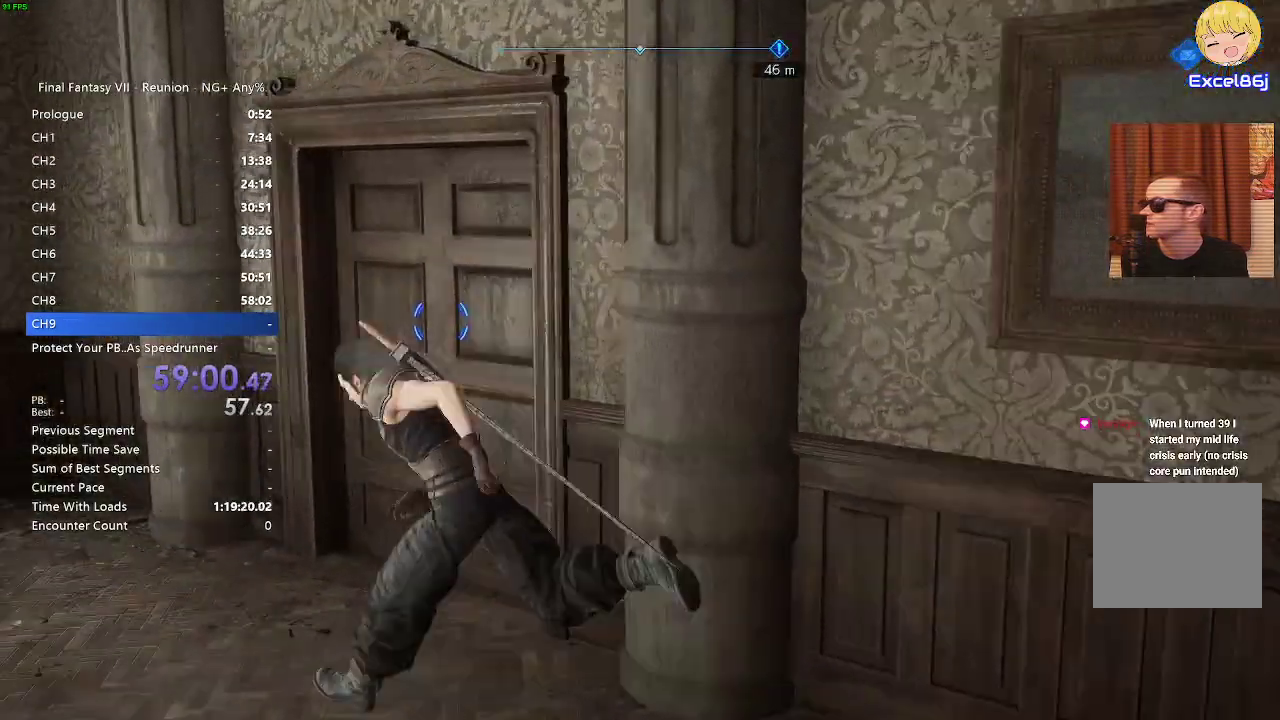
{"buttons": ["R2"], "left_stick": "up", "right_stick": "center", "events": [[50, "left_stick", "up"], [117, "right_stick", "center"], [200, "CROSS", "down"], [267, "R2", "up"], [283, "CROSS", "up"], [417, "CROSS", "down"], [417, "R2", "down"], [450, "CROSS", "up"]]}
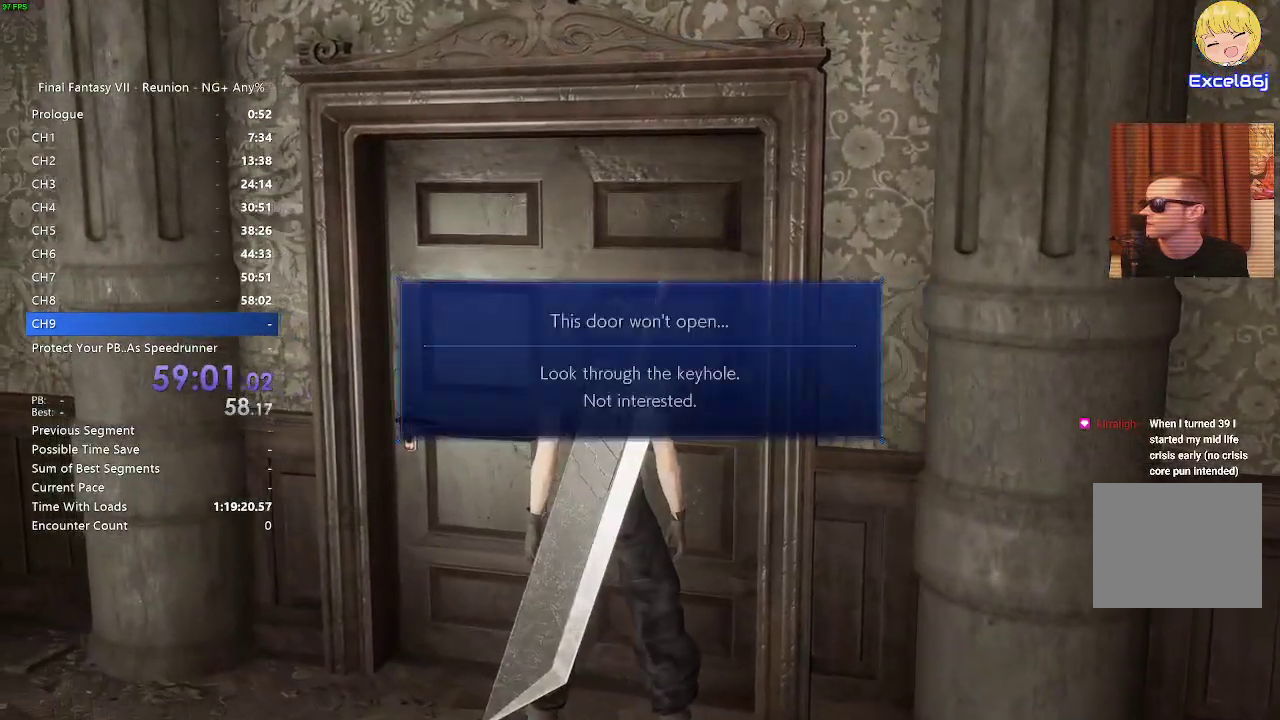
{"buttons": [], "left_stick": "down-left", "right_stick": "center", "events": [[33, "left_stick", "down-right"], [300, "right_stick", "left"], [367, "R2", "up"], [367, "left_stick", "down-left"], [417, "right_stick", "center"]]}
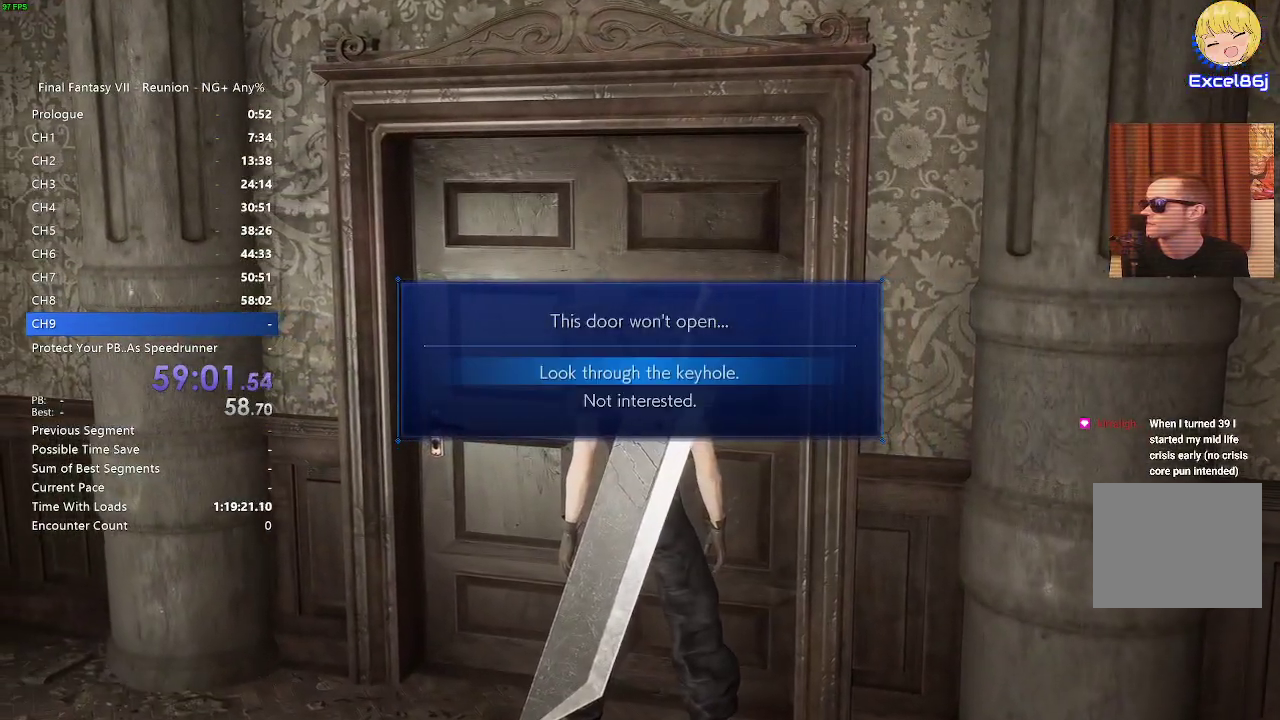
{"buttons": ["DPAD_DOWN"], "left_stick": "center", "right_stick": "center", "events": [[17, "left_stick", "center"], [483, "DPAD_DOWN", "down"]]}
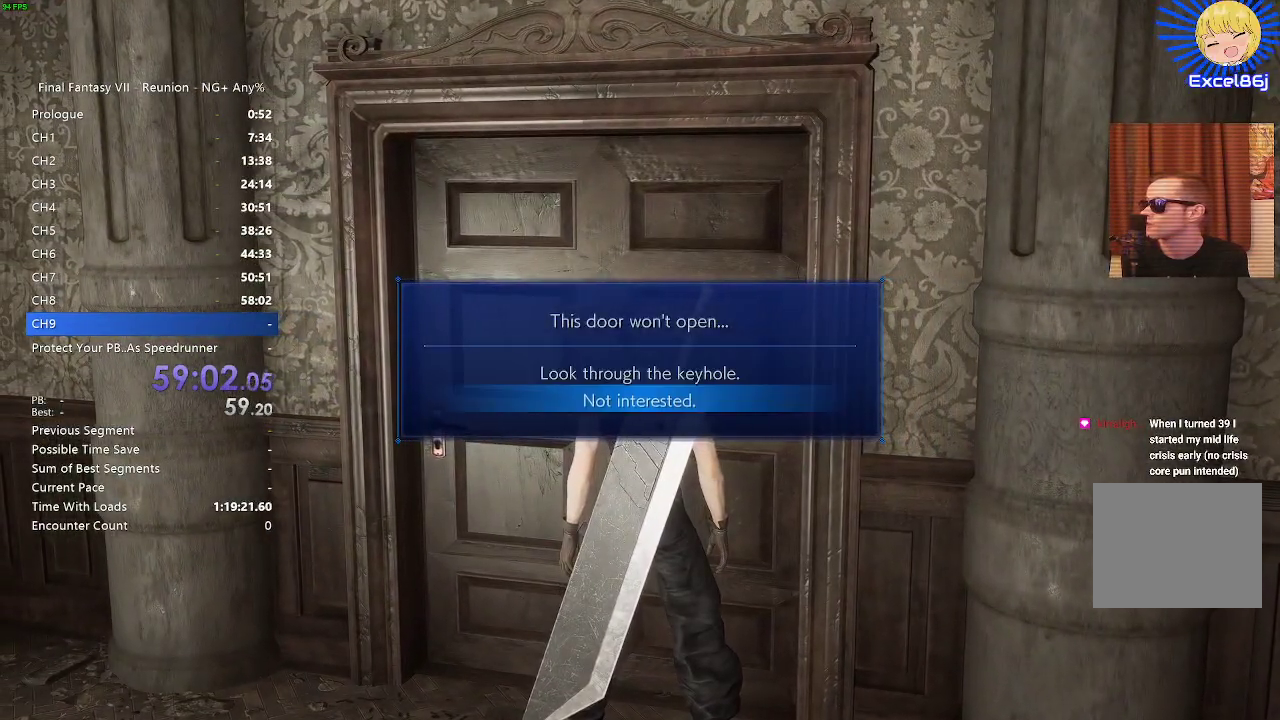
{"buttons": ["R2"], "left_stick": "down-left", "right_stick": "left", "events": [[67, "DPAD_DOWN", "up"], [100, "CROSS", "down"], [167, "CROSS", "up"], [283, "right_stick", "left"], [333, "left_stick", "down"], [400, "R2", "down"], [500, "left_stick", "down-left"]]}
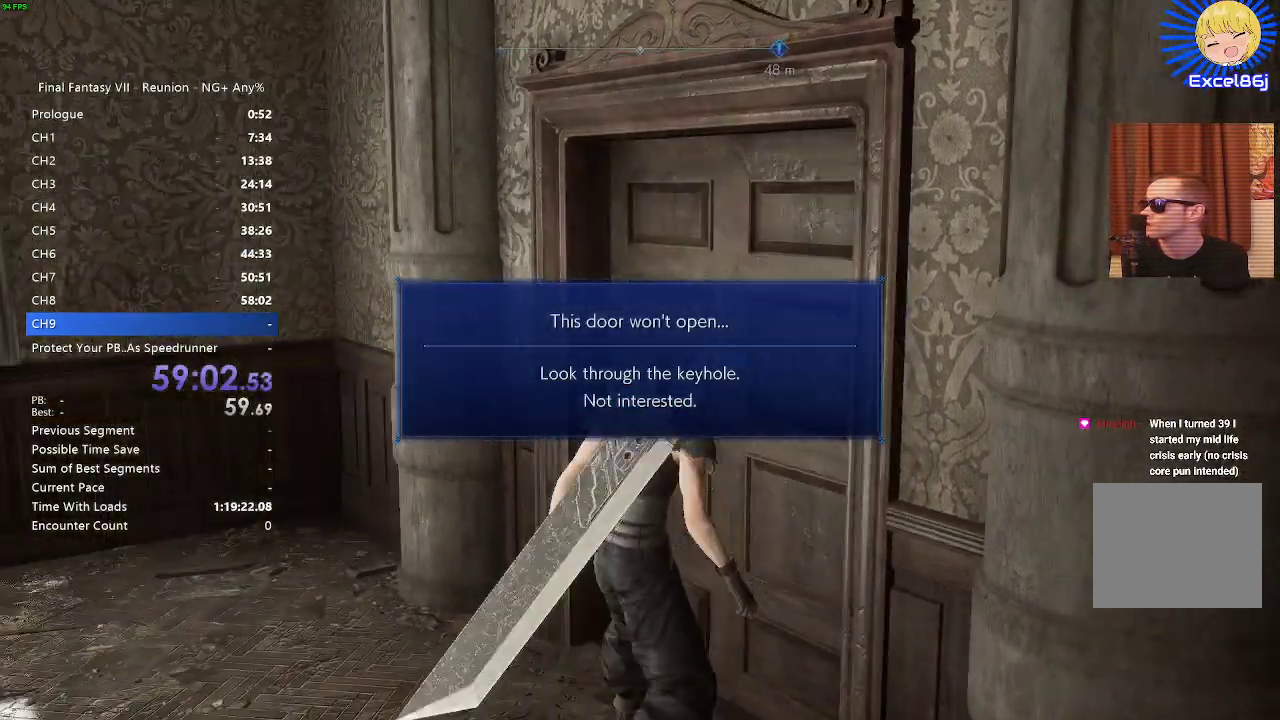
{"buttons": ["R2"], "left_stick": "up-left", "right_stick": "left", "events": [[250, "left_stick", "left"], [367, "left_stick", "up-left"]]}
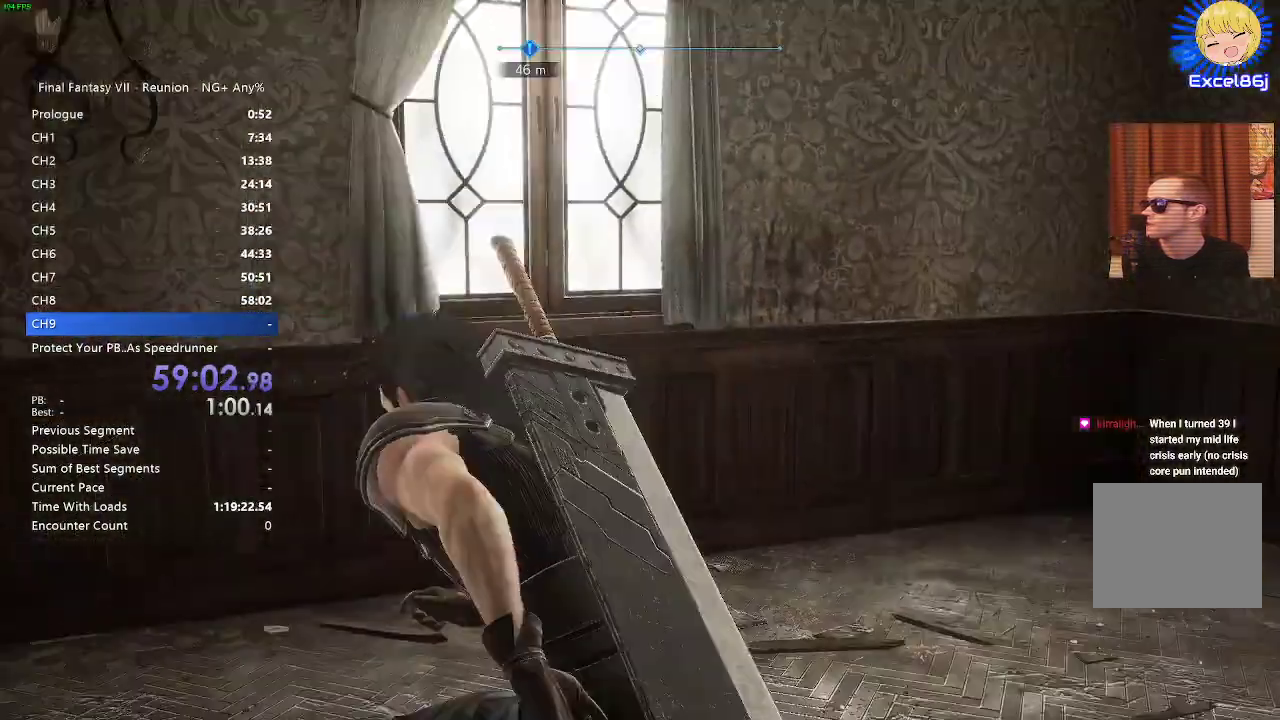
{"buttons": ["R2"], "left_stick": "left", "right_stick": "left", "events": [[417, "left_stick", "left"]]}
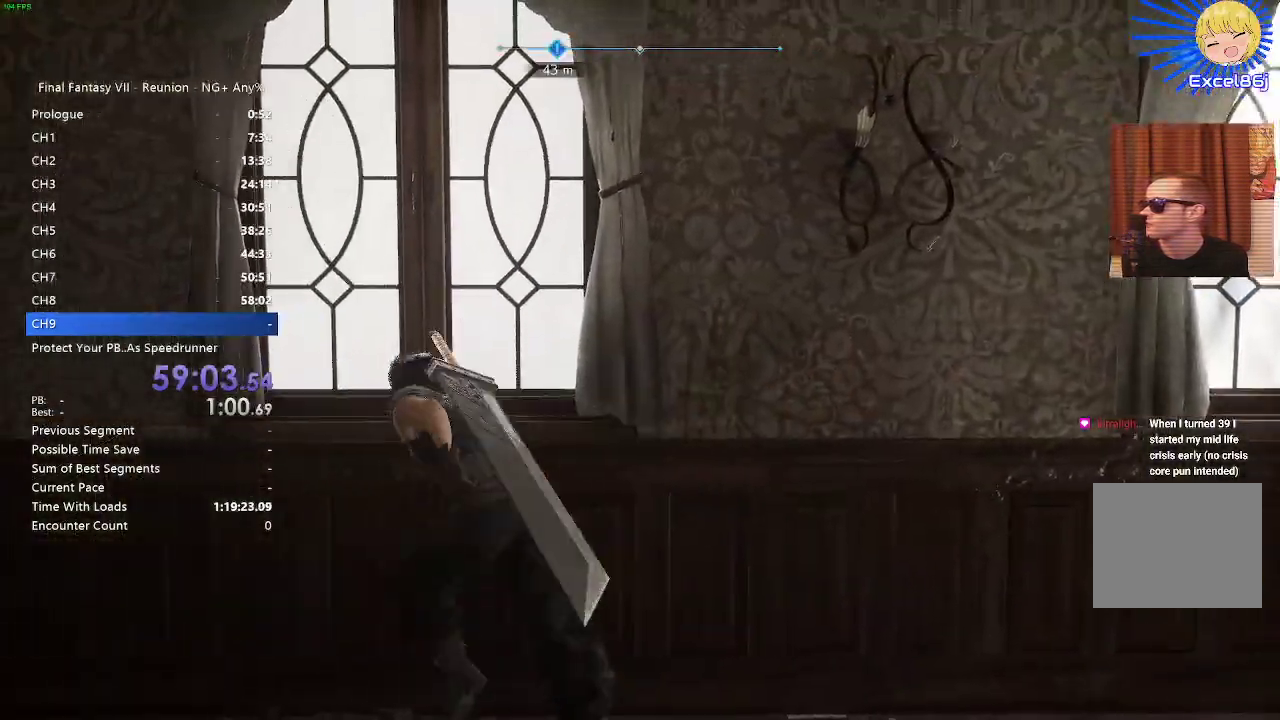
{"buttons": ["R2"], "left_stick": "up-left", "right_stick": "center", "events": [[133, "left_stick", "up-left"], [233, "right_stick", "center"]]}
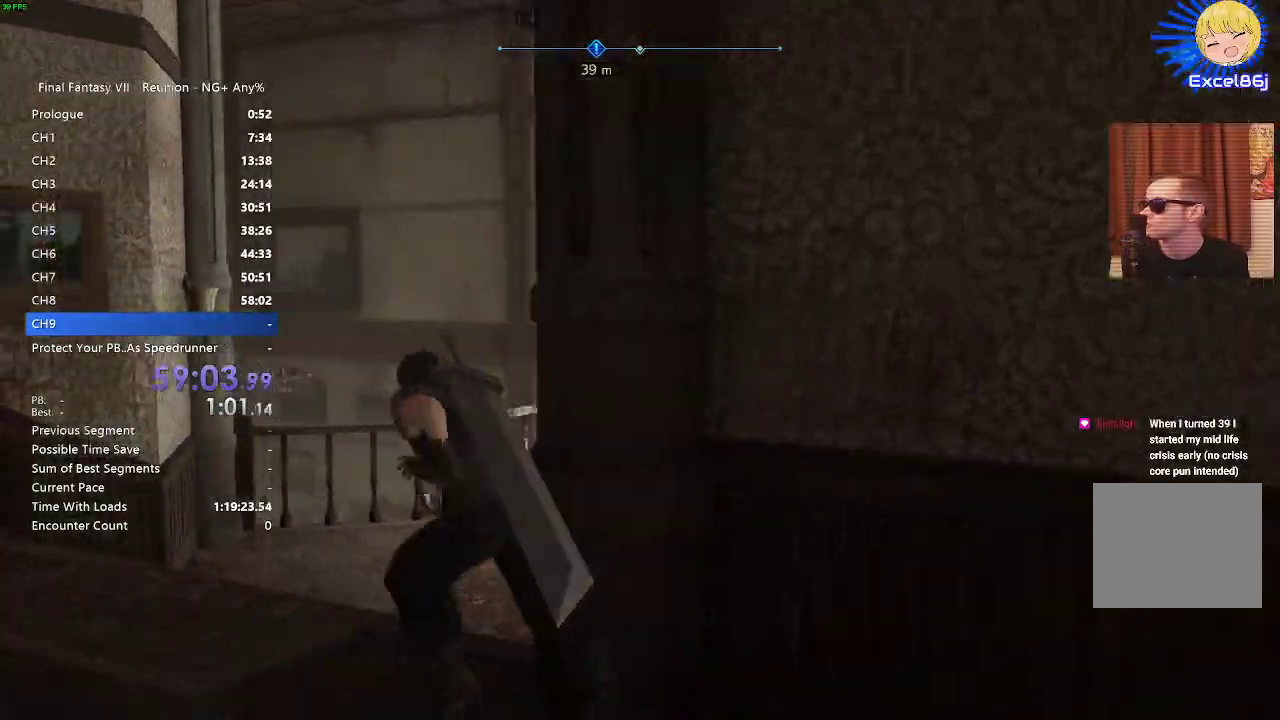
{"buttons": ["R2"], "left_stick": "up", "right_stick": "right", "events": [[250, "right_stick", "right"], [267, "left_stick", "up"]]}
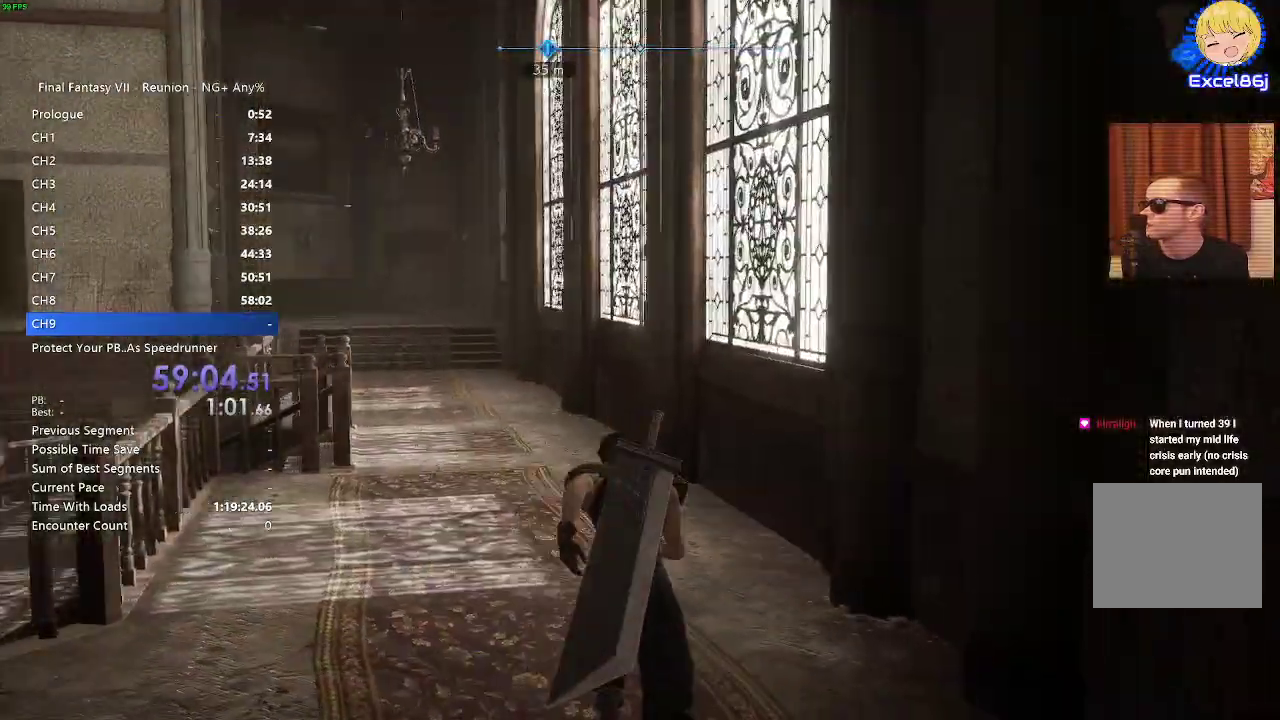
{"buttons": ["R2"], "left_stick": "up", "right_stick": "right", "events": [[50, "right_stick", "center"], [467, "right_stick", "right"]]}
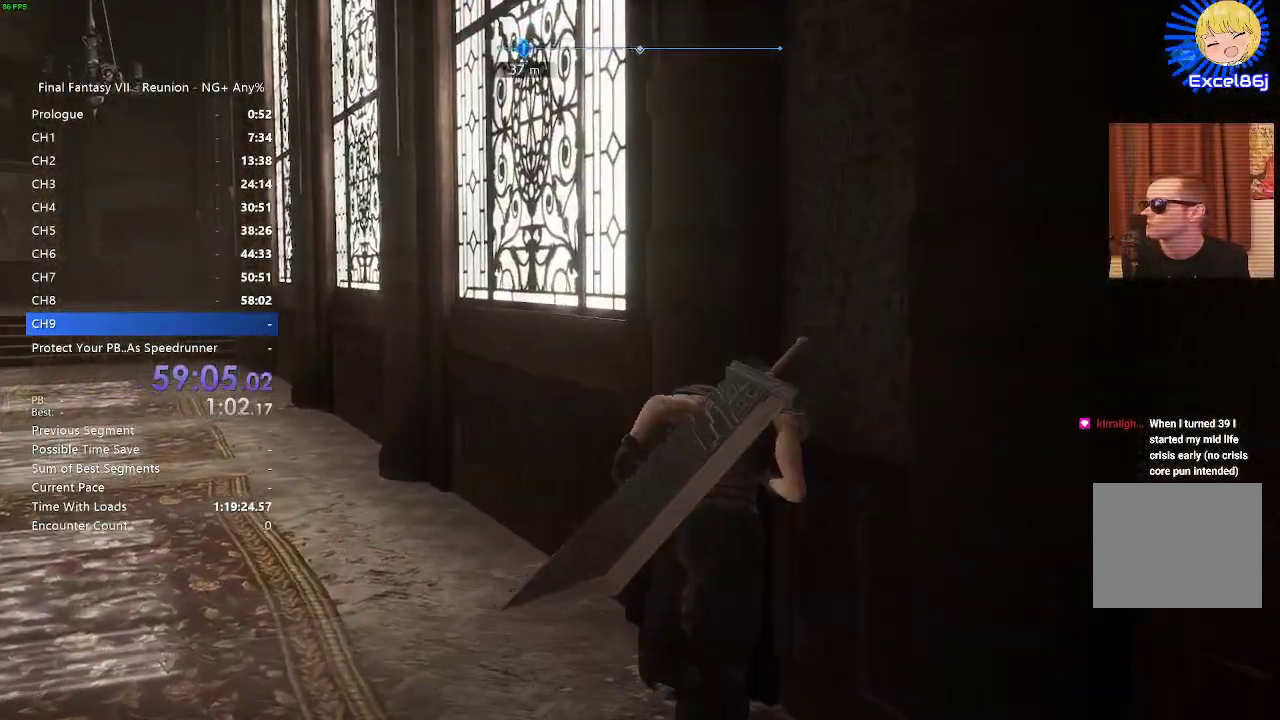
{"buttons": ["R2"], "left_stick": "up-left", "right_stick": "left", "events": [[83, "left_stick", "up-left"], [183, "right_stick", "center"], [250, "left_stick", "left"], [450, "right_stick", "left"], [467, "left_stick", "up-left"]]}
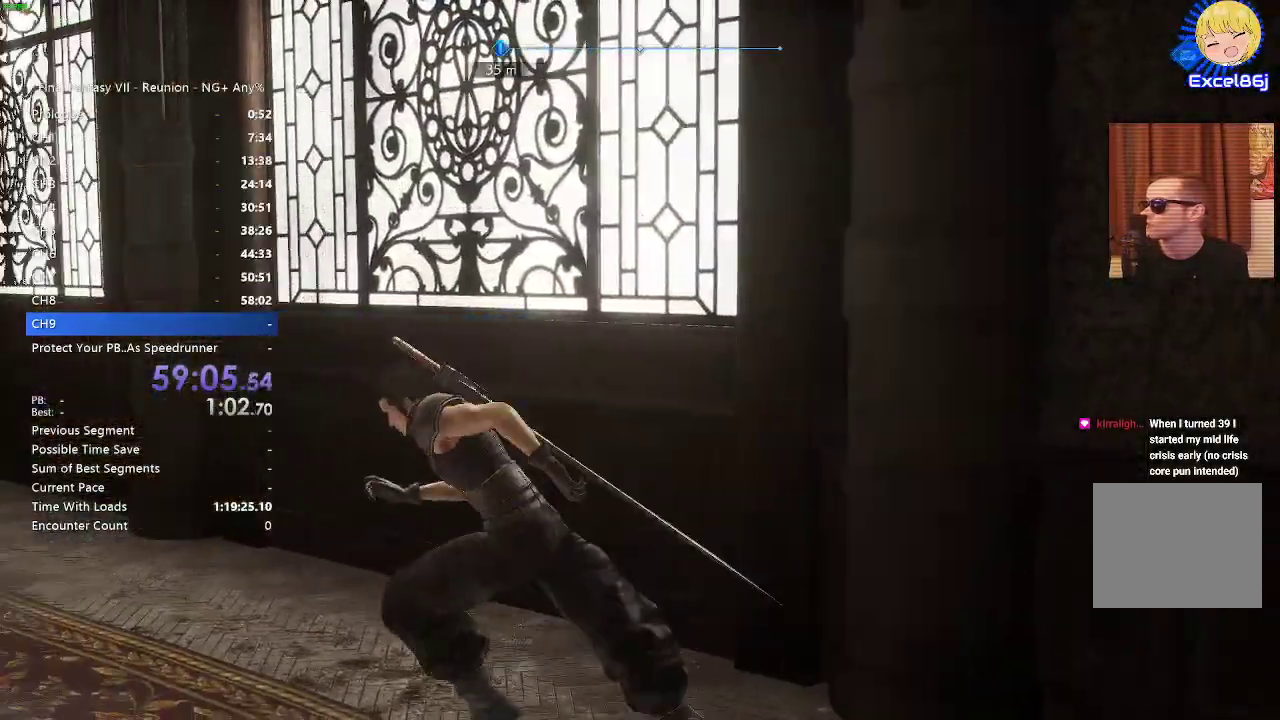
{"buttons": ["R2"], "left_stick": "up-left", "right_stick": "center", "events": [[183, "right_stick", "center"]]}
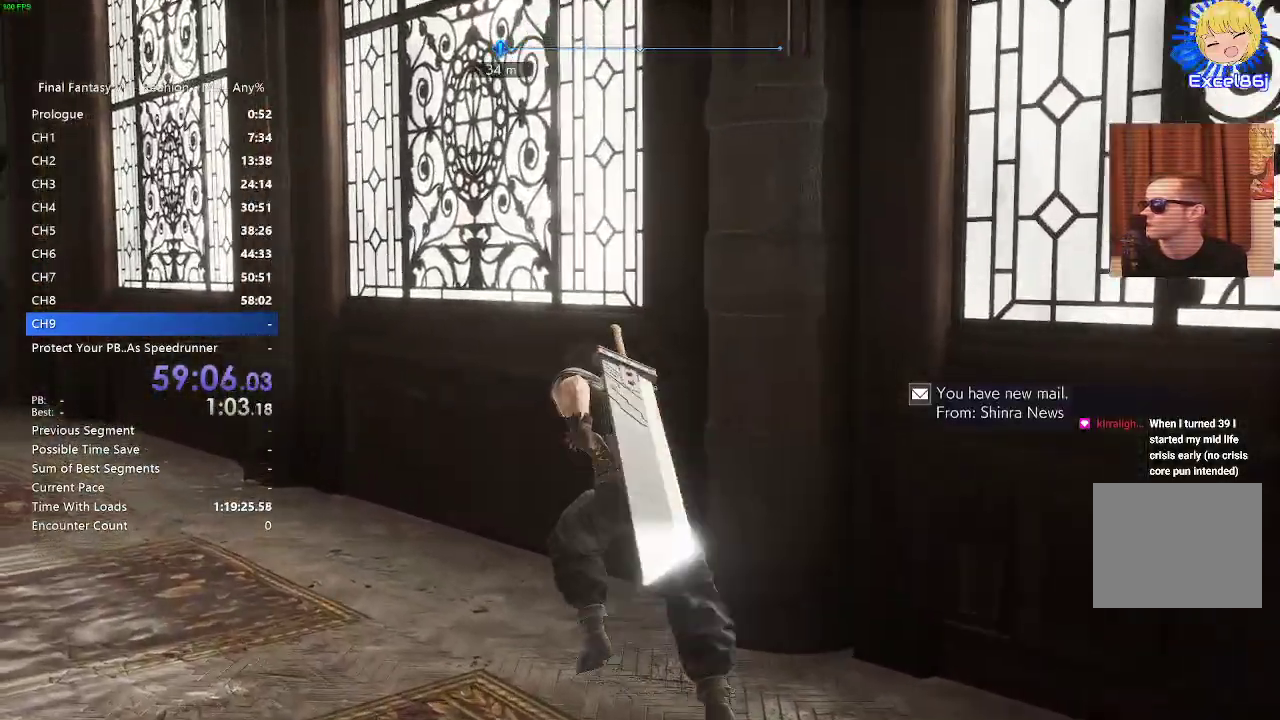
{"buttons": ["R2"], "left_stick": "up-left", "right_stick": "center", "events": [[100, "right_stick", "right"], [200, "right_stick", "center"]]}
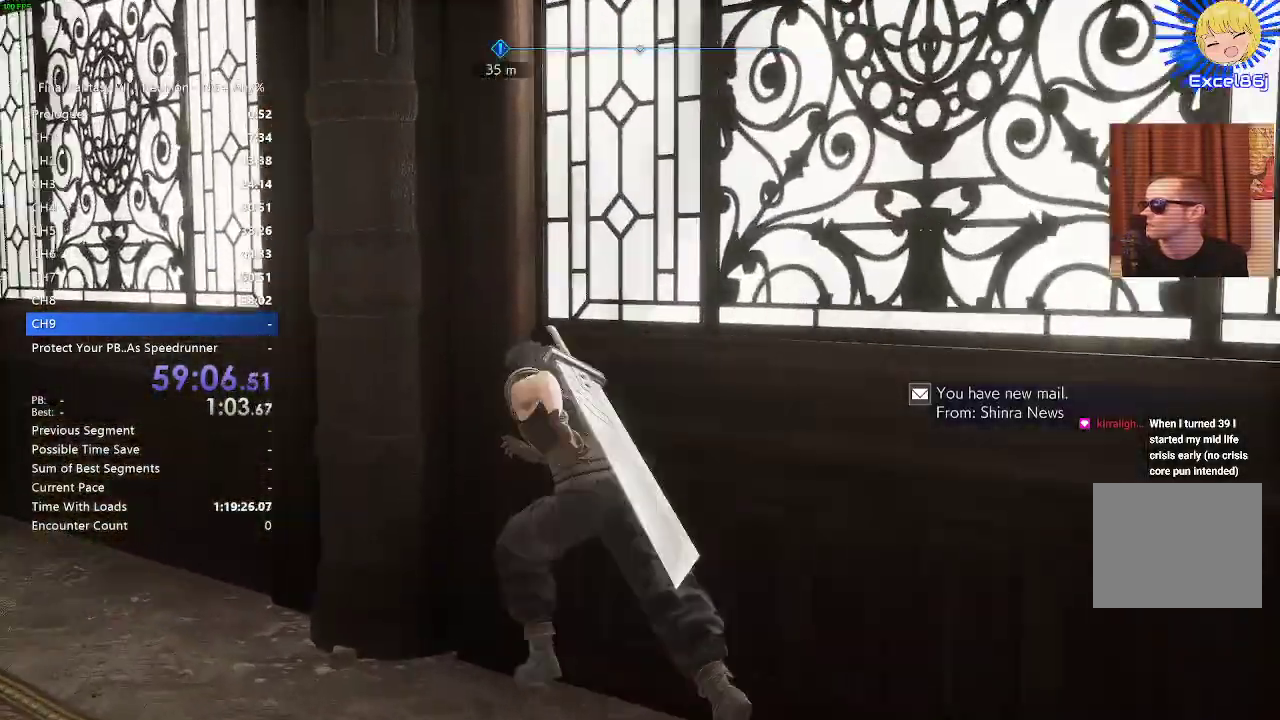
{"buttons": ["R2"], "left_stick": "up-left", "right_stick": "left", "events": [[467, "right_stick", "left"]]}
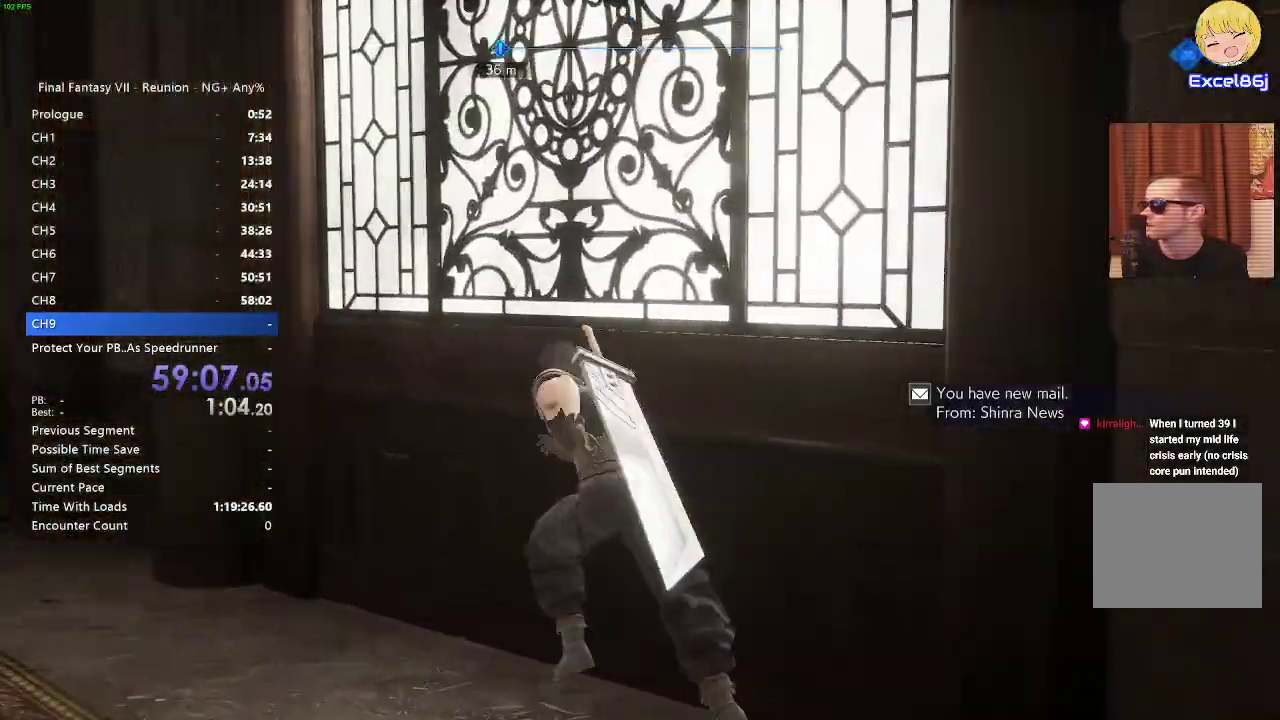
{"buttons": ["R2"], "left_stick": "up-left", "right_stick": "center", "events": [[133, "right_stick", "center"], [250, "left_stick", "up"], [400, "left_stick", "up-left"]]}
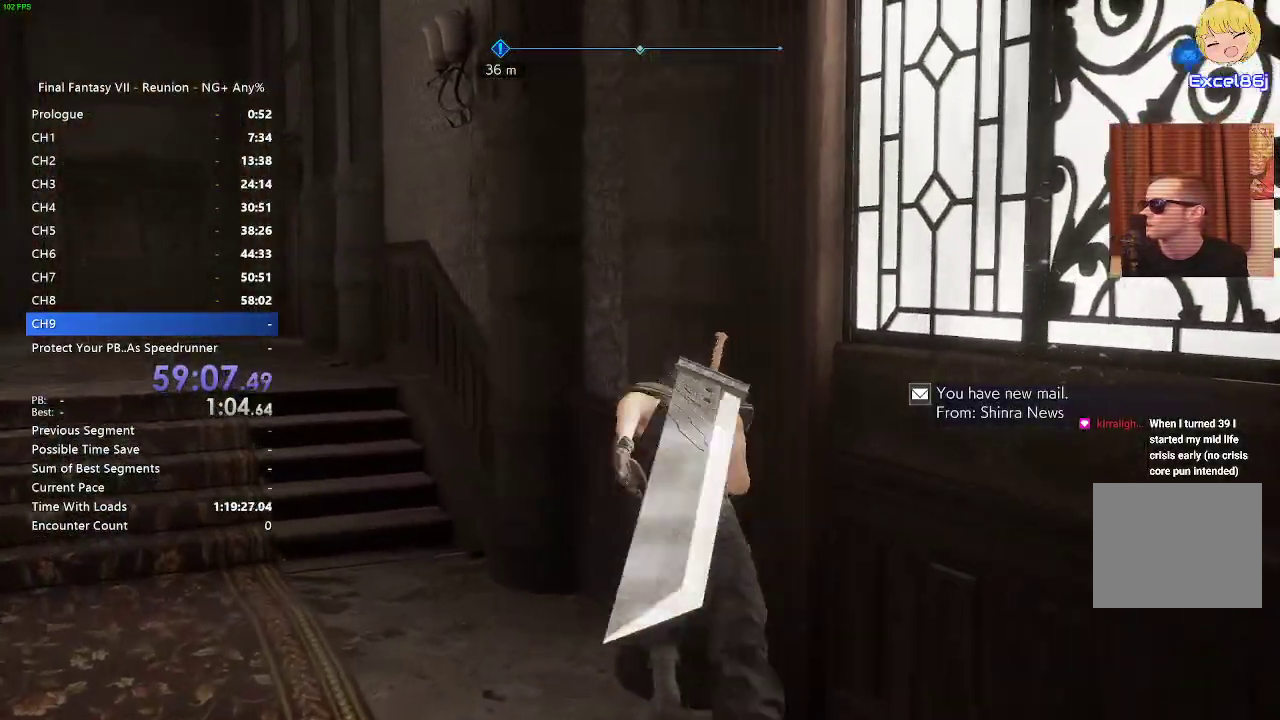
{"buttons": ["R2"], "left_stick": "up", "right_stick": "center", "events": [[67, "right_stick", "left"], [233, "right_stick", "center"], [367, "left_stick", "up"]]}
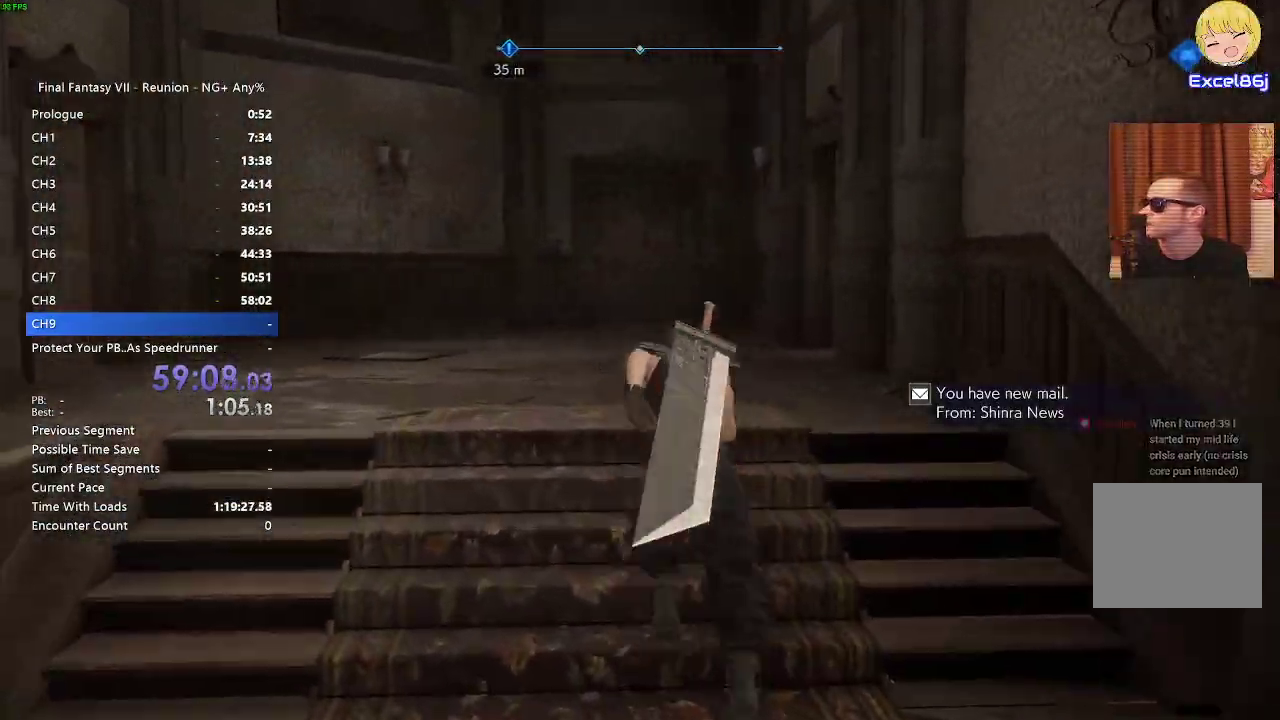
{"buttons": ["R2"], "left_stick": "up", "right_stick": "center", "events": []}
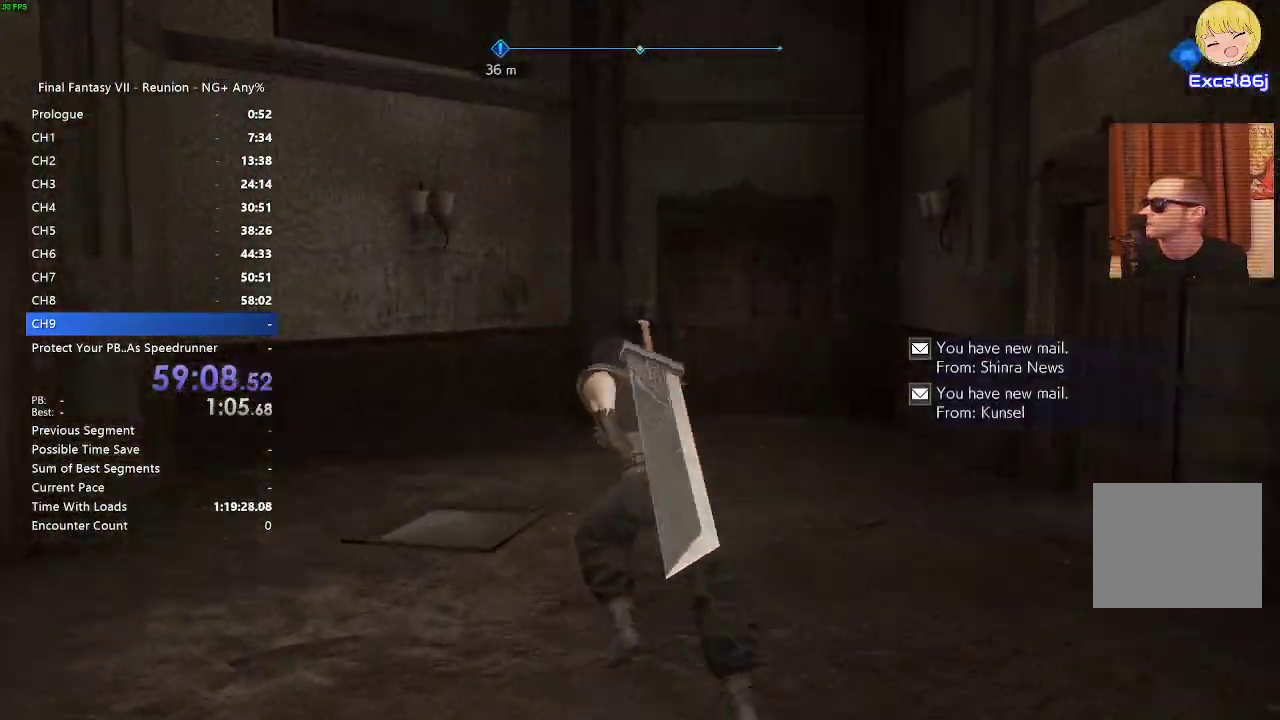
{"buttons": ["R2"], "left_stick": "up", "right_stick": "center", "events": []}
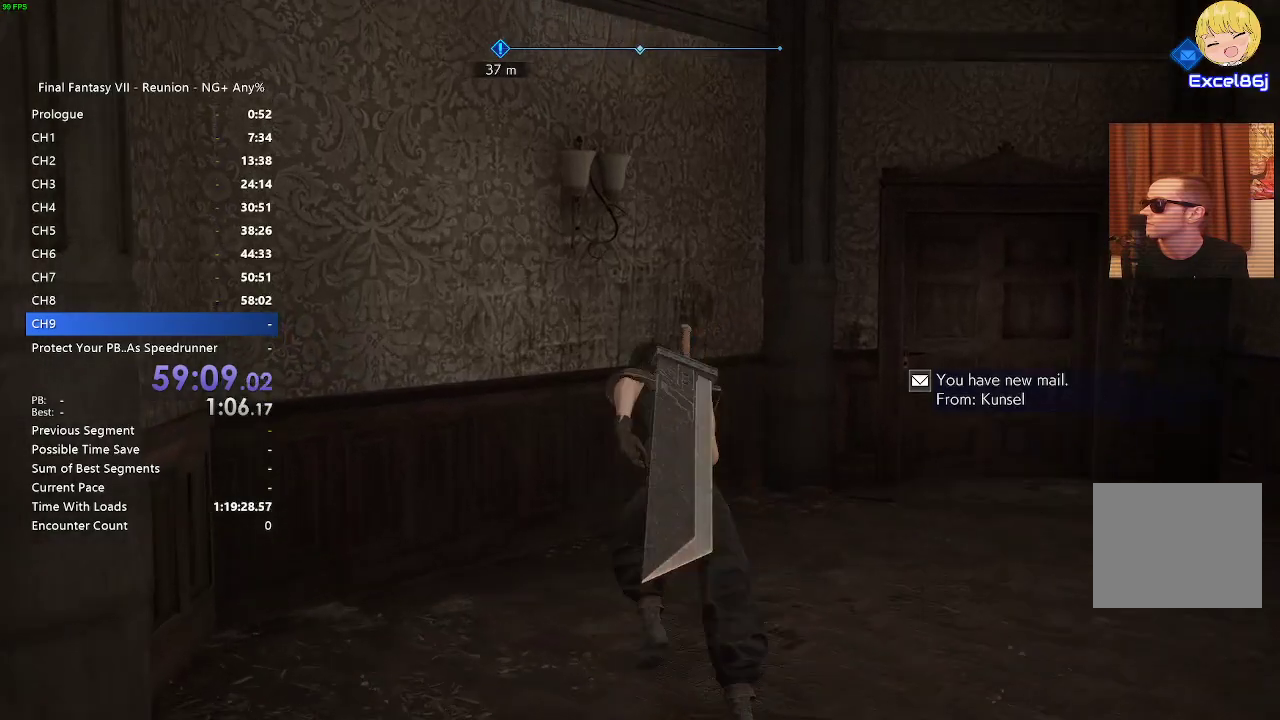
{"buttons": ["CROSS", "R2"], "left_stick": "up", "right_stick": "center", "events": [[17, "right_stick", "right"], [167, "right_stick", "center"], [483, "CROSS", "down"]]}
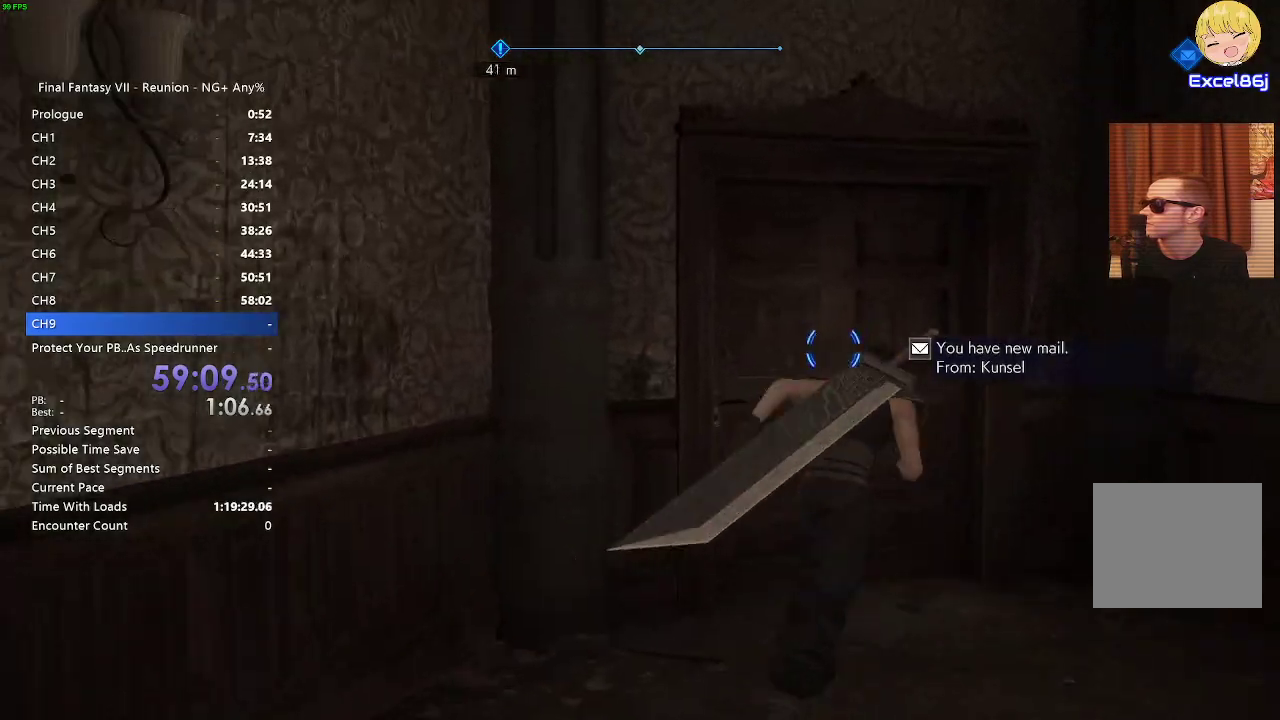
{"buttons": ["R2"], "left_stick": "up", "right_stick": "center", "events": [[67, "CROSS", "up"], [200, "CROSS", "down"], [267, "CROSS", "up"]]}
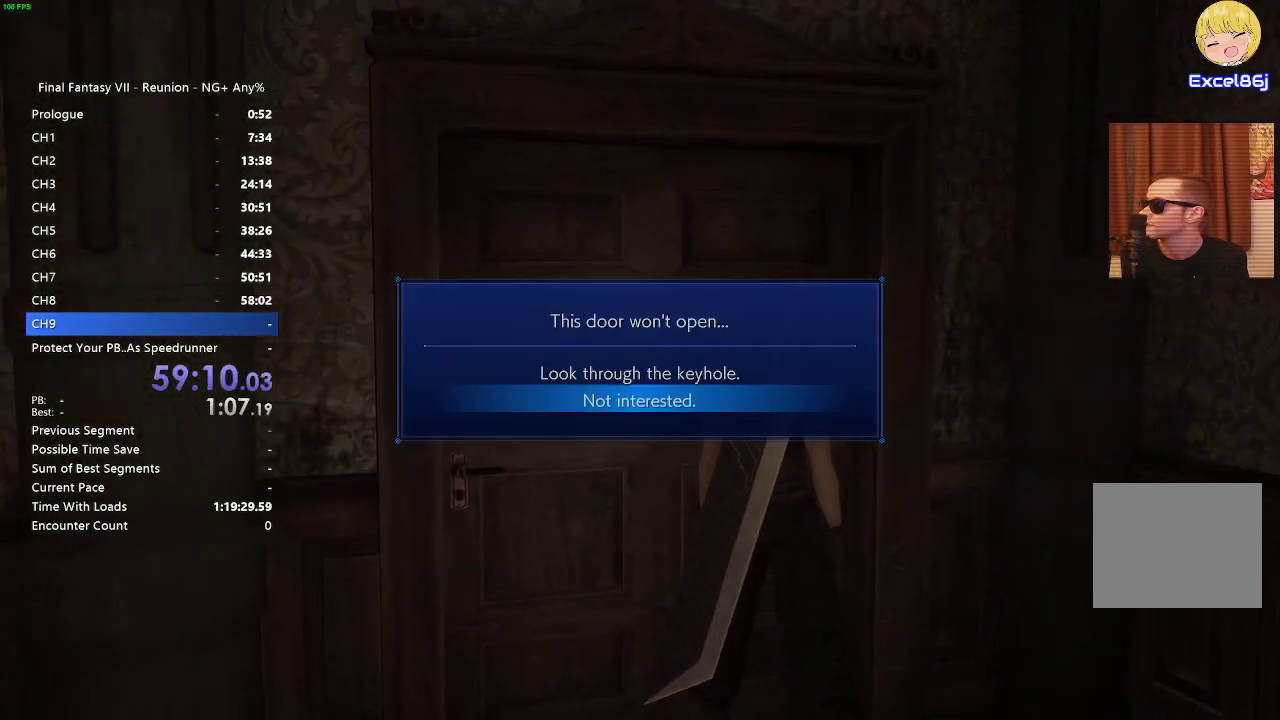
{"buttons": ["CROSS"], "left_stick": "center", "right_stick": "center", "events": [[83, "left_stick", "center"], [150, "R2", "up"], [183, "left_stick", "right"], [250, "left_stick", "center"], [467, "CROSS", "down"]]}
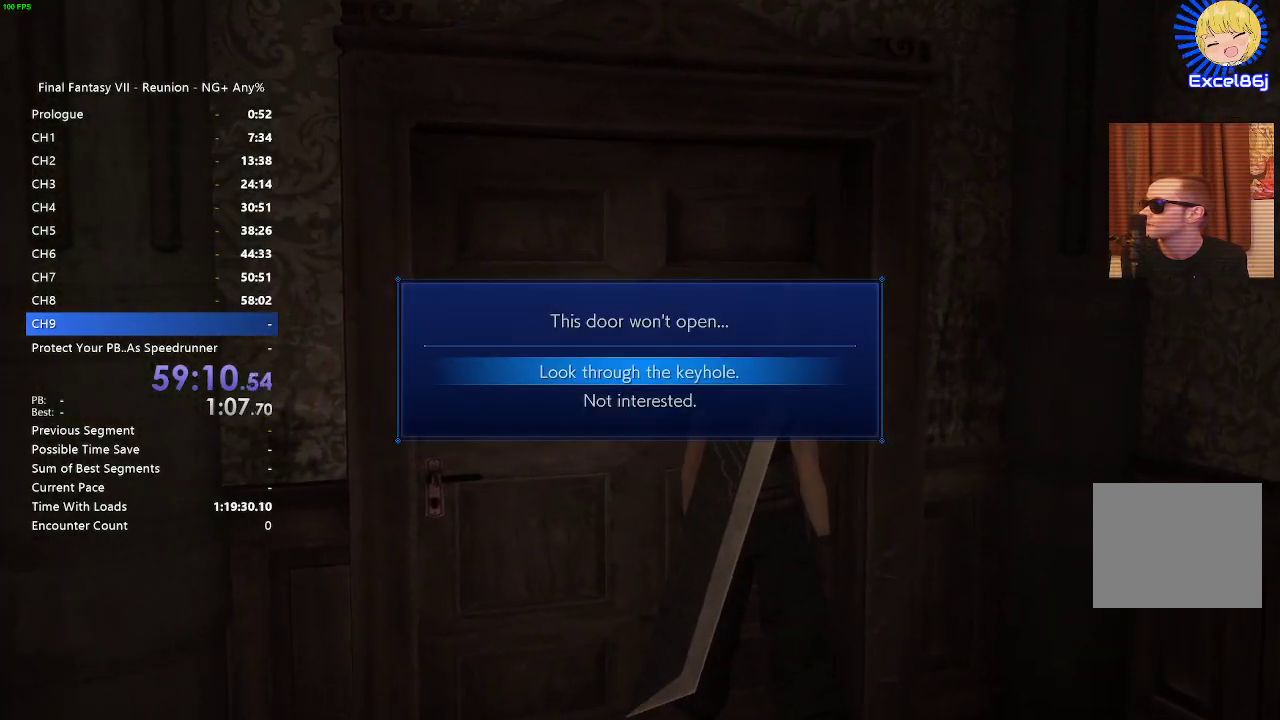
{"buttons": [], "left_stick": "center", "right_stick": "center", "events": [[33, "CROSS", "up"]]}
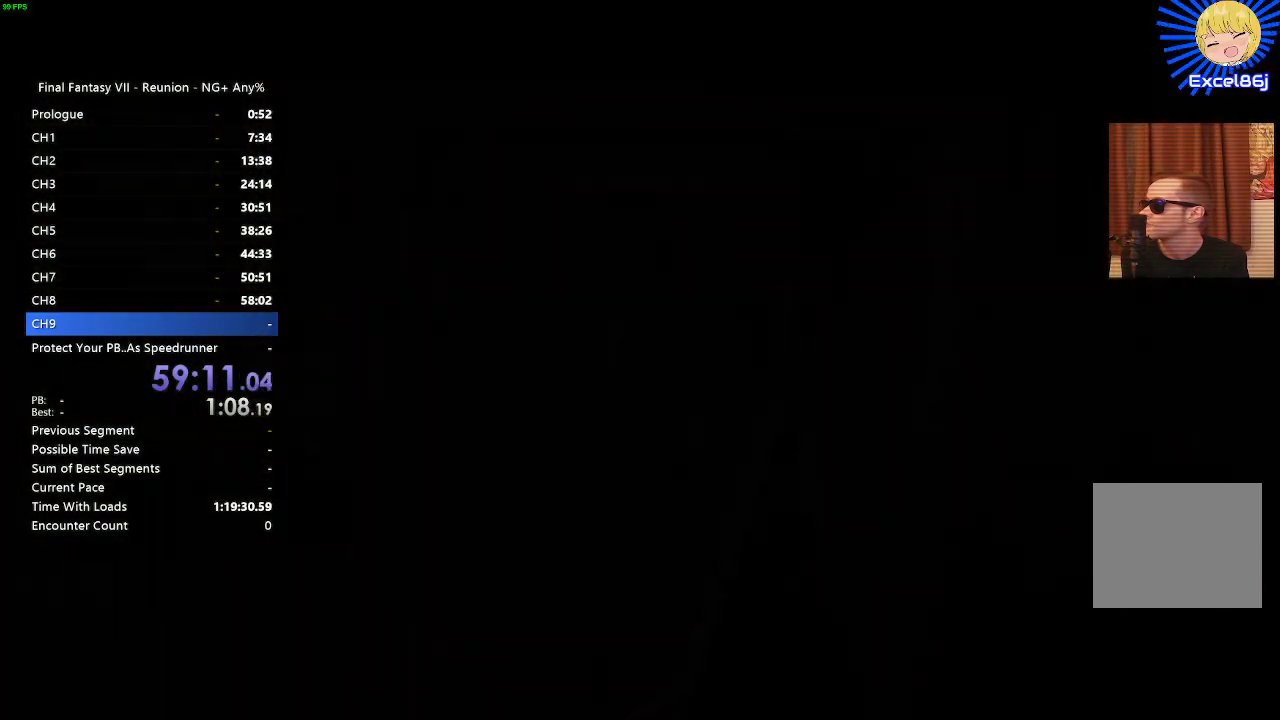
{"buttons": ["CIRCLE"], "left_stick": "center", "right_stick": "center", "events": [[267, "CIRCLE", "down"], [350, "CIRCLE", "up"], [417, "CIRCLE", "down"]]}
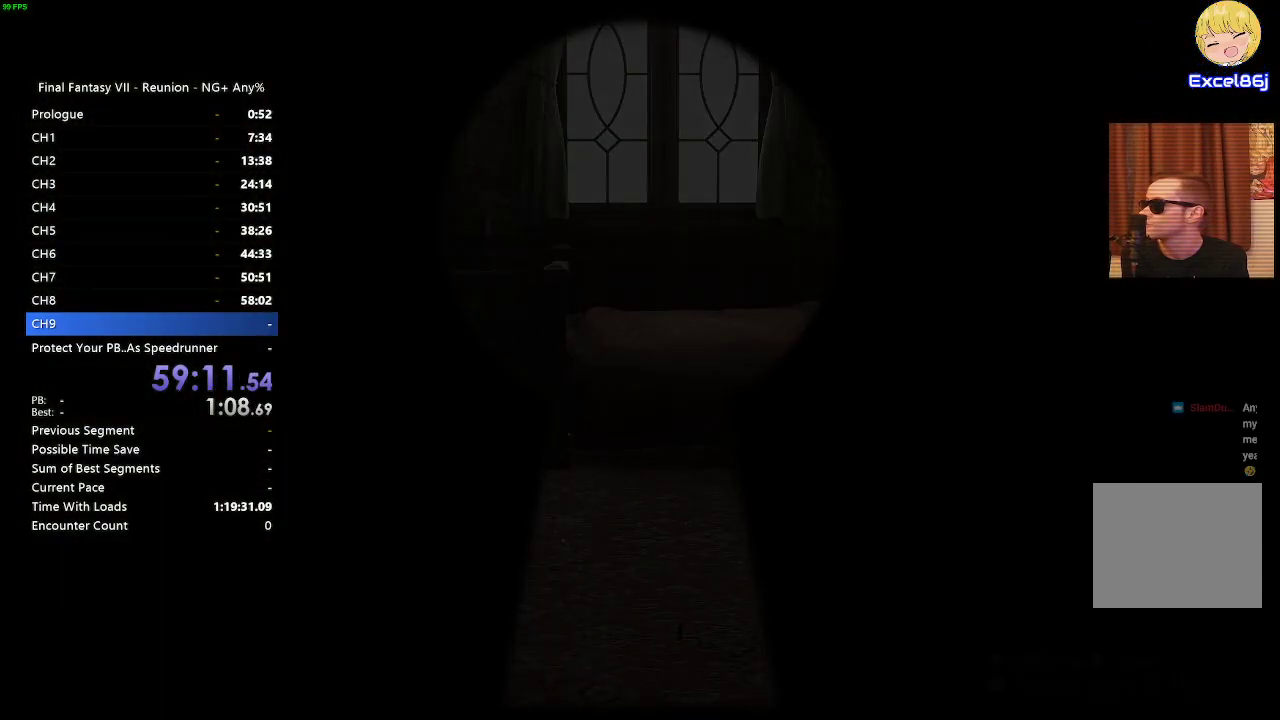
{"buttons": [], "left_stick": "center", "right_stick": "center", "events": [[33, "CIRCLE", "up"], [83, "CIRCLE", "down"], [200, "CIRCLE", "up"]]}
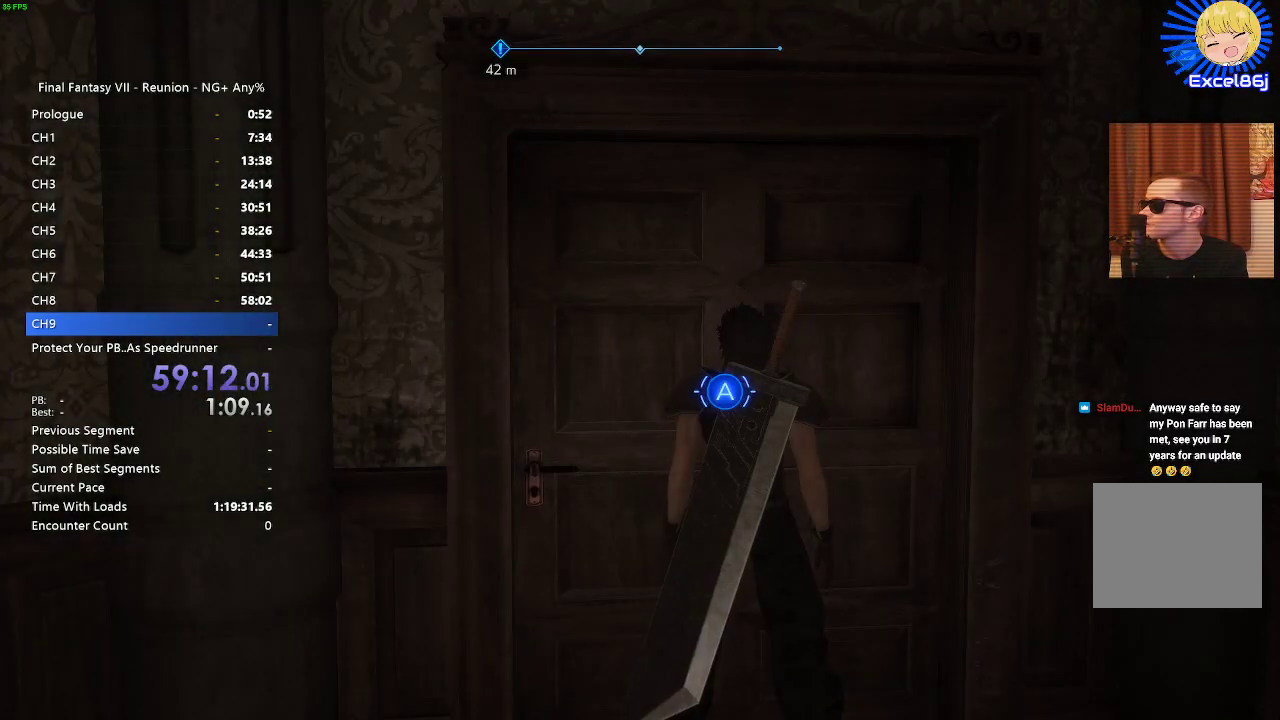
{"buttons": ["R2"], "left_stick": "up-right", "right_stick": "center", "events": [[17, "R2", "down"], [17, "left_stick", "down-right"], [17, "right_stick", "right"], [250, "left_stick", "right"], [350, "left_stick", "up-right"], [450, "right_stick", "center"]]}